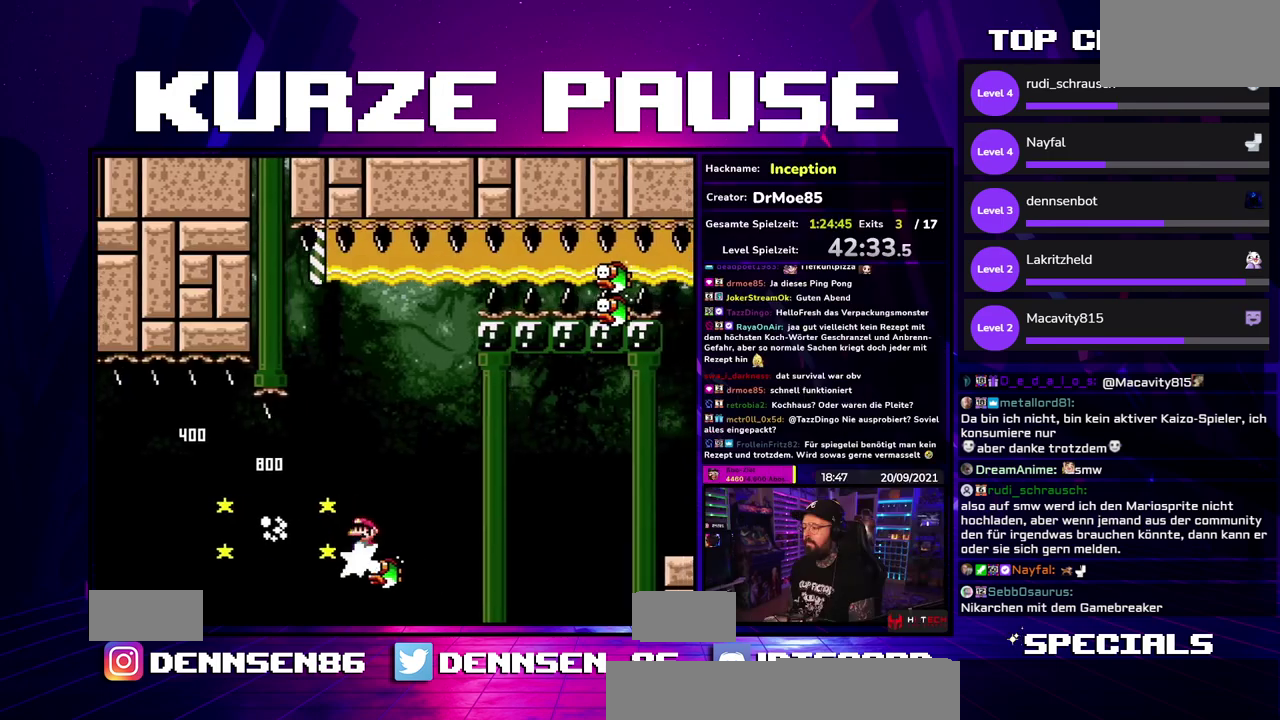
Gameplay with a controller (Nintendo layout); each line is a JSON object with the inputs held at the frame after it. "events" lists button and stick changes between this image and that frame as [ms after this image, input, new state], when the widget could be followed in between. Not read: DPAD_DOWN DPAD_LEFT DPAD_RIGHT L1 L3 R1 R3 SELECT START Y.
{"buttons": ["A", "X"], "events": []}
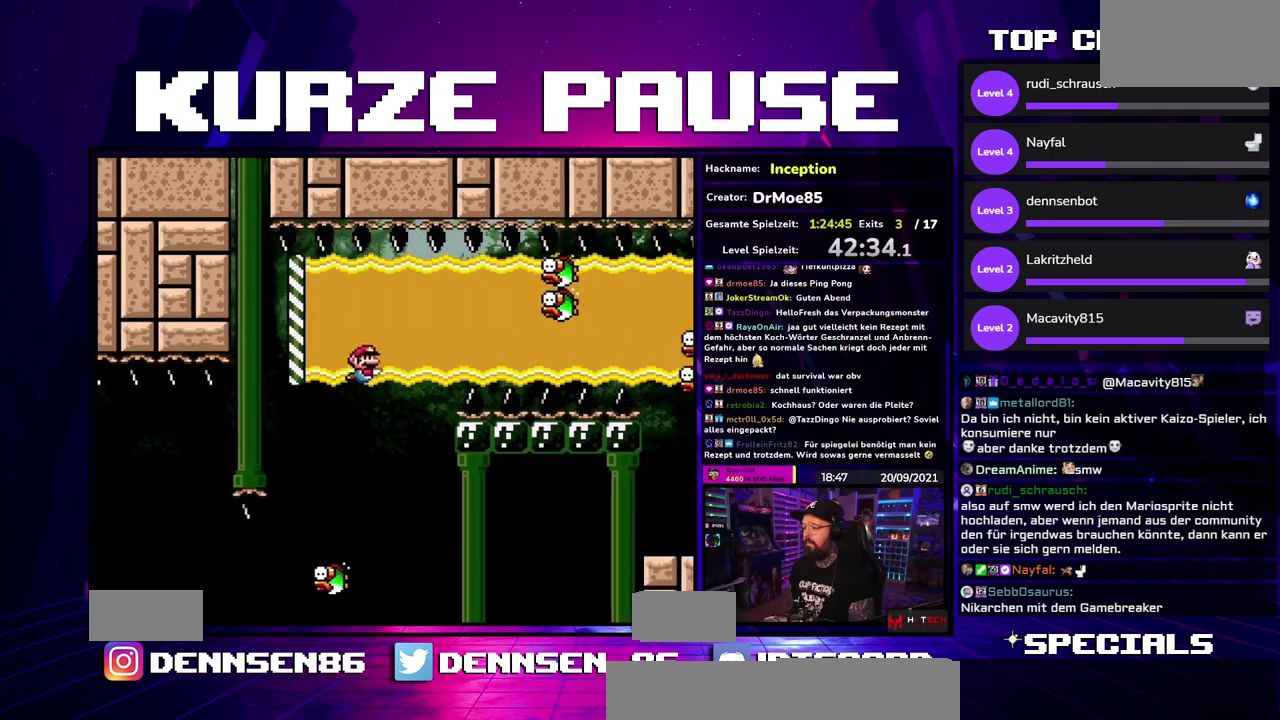
{"buttons": [], "events": [[183, "A", "up"], [233, "X", "up"]]}
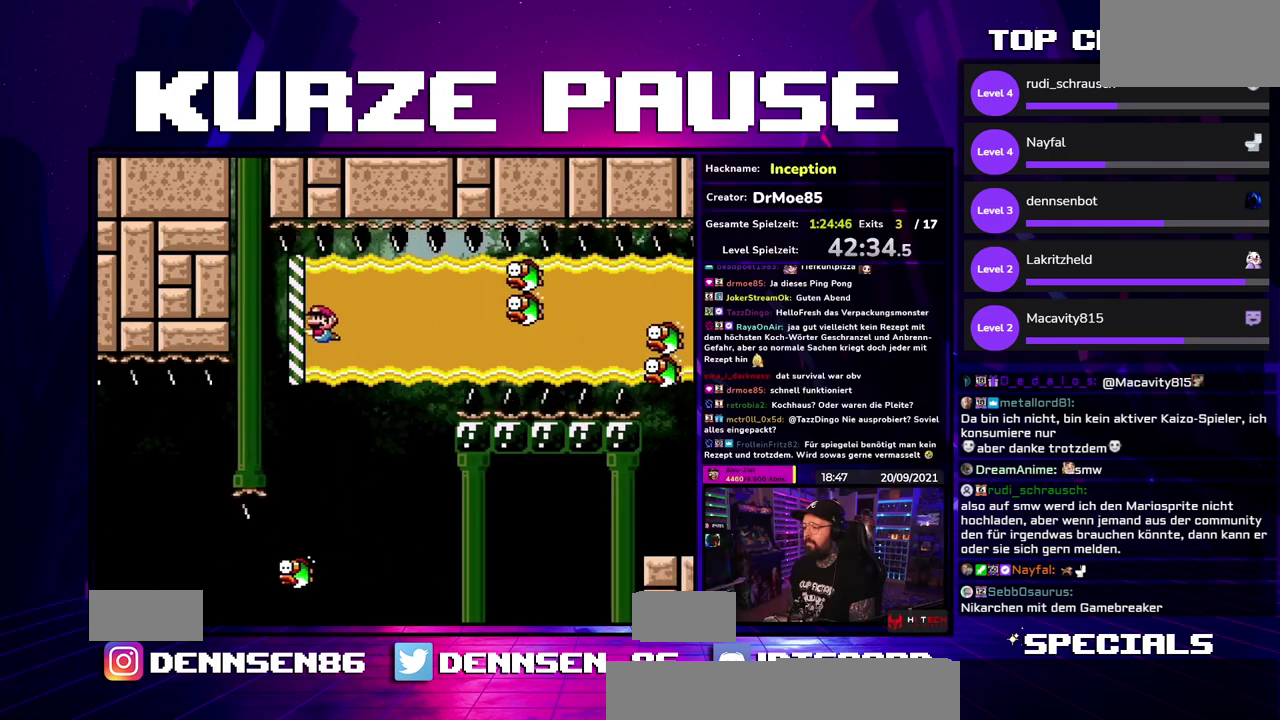
{"buttons": [], "events": [[333, "B", "down"], [467, "B", "up"]]}
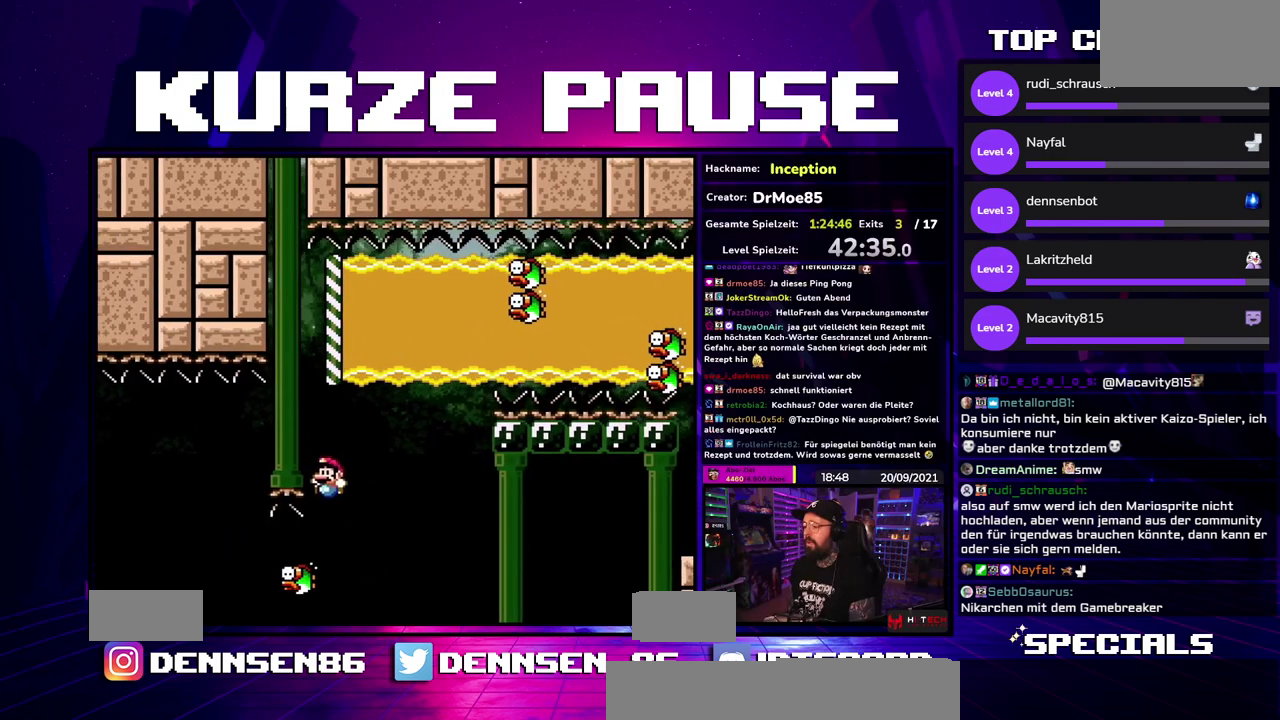
{"buttons": [], "events": [[50, "B", "down"], [300, "B", "up"]]}
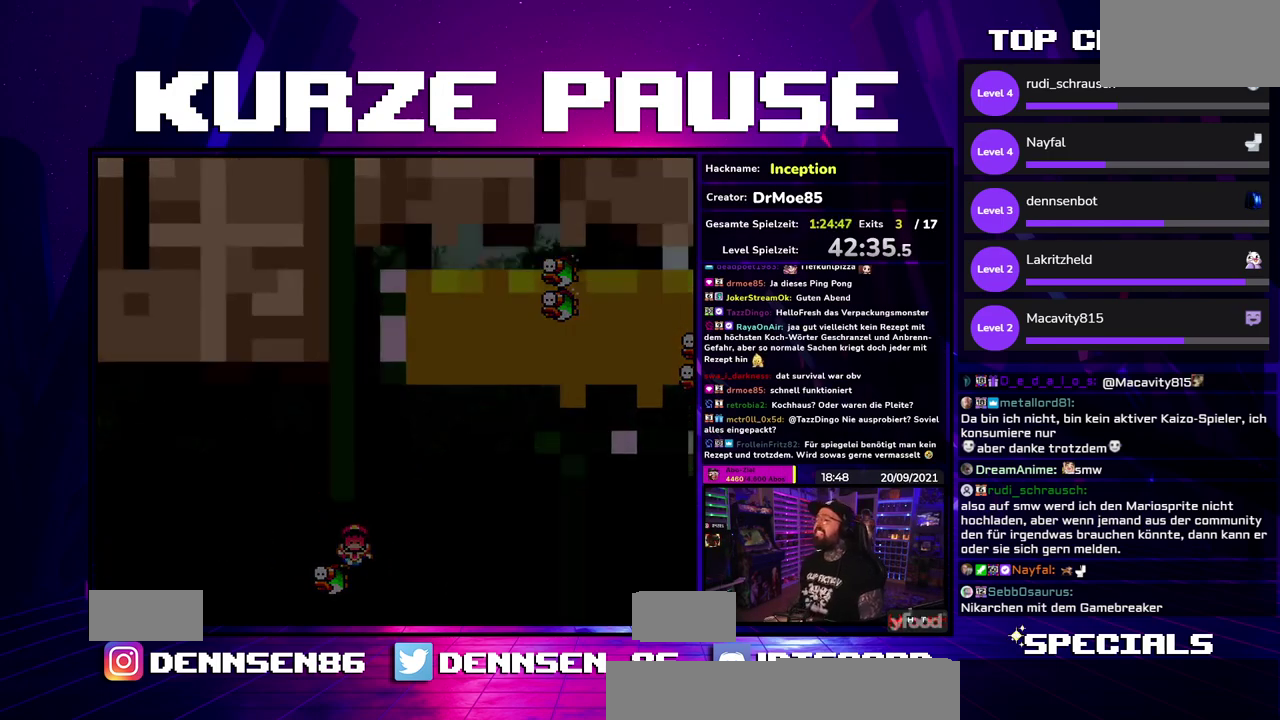
{"buttons": [], "events": []}
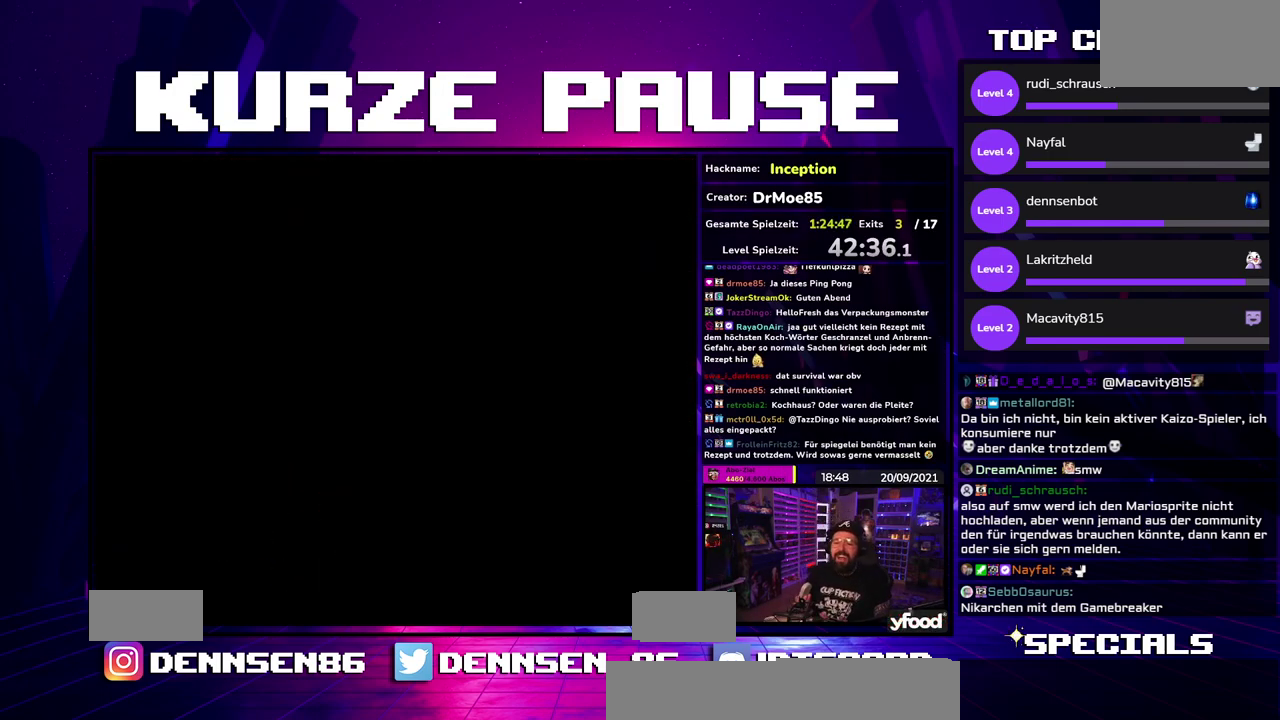
{"buttons": [], "events": []}
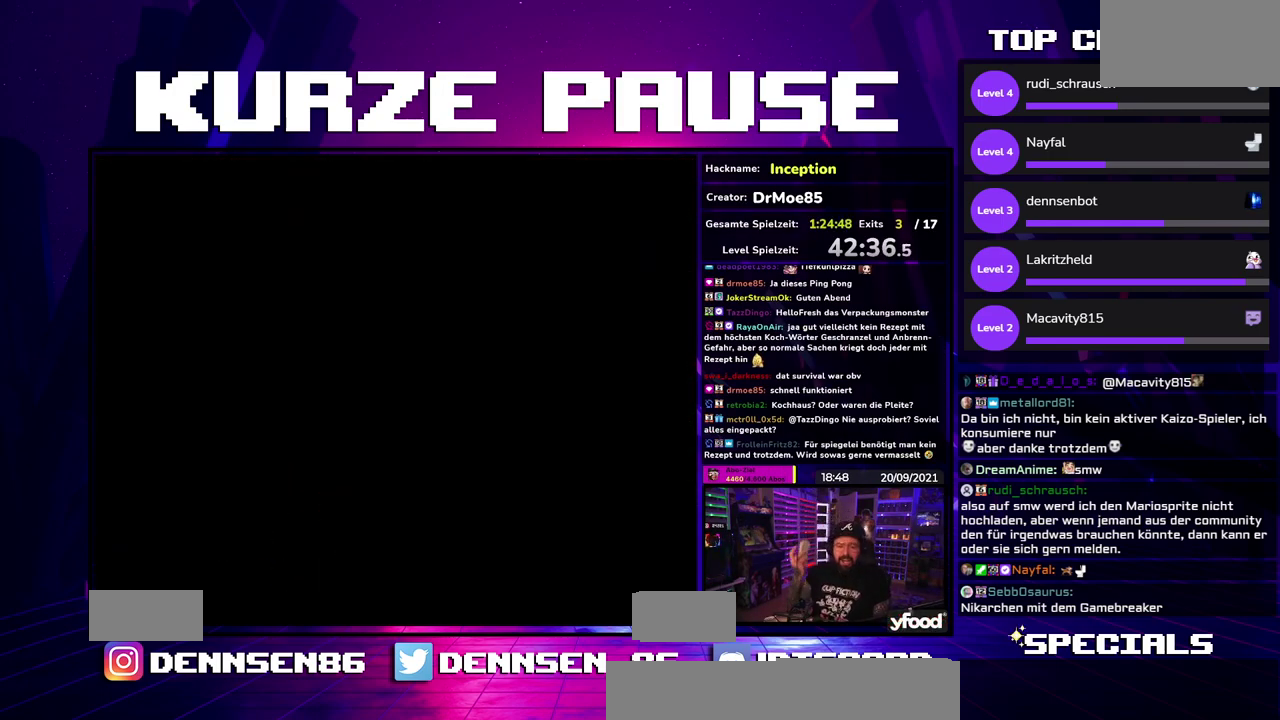
{"buttons": [], "events": []}
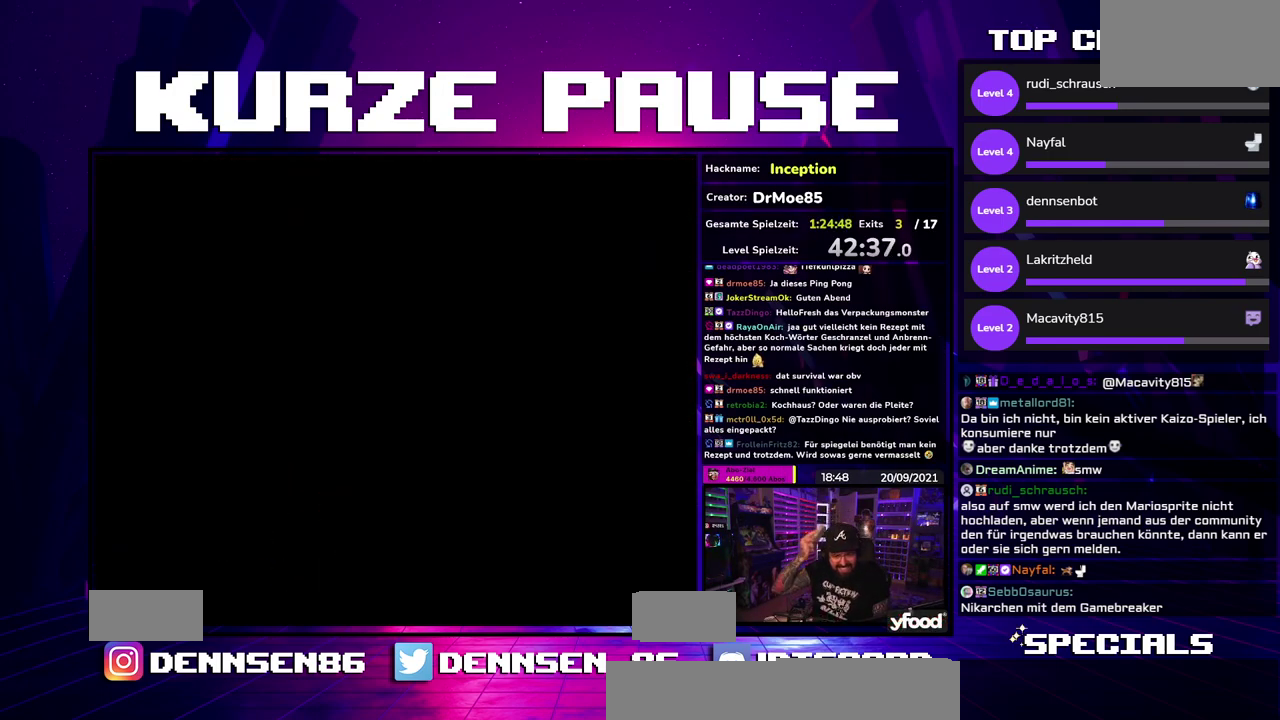
{"buttons": [], "events": []}
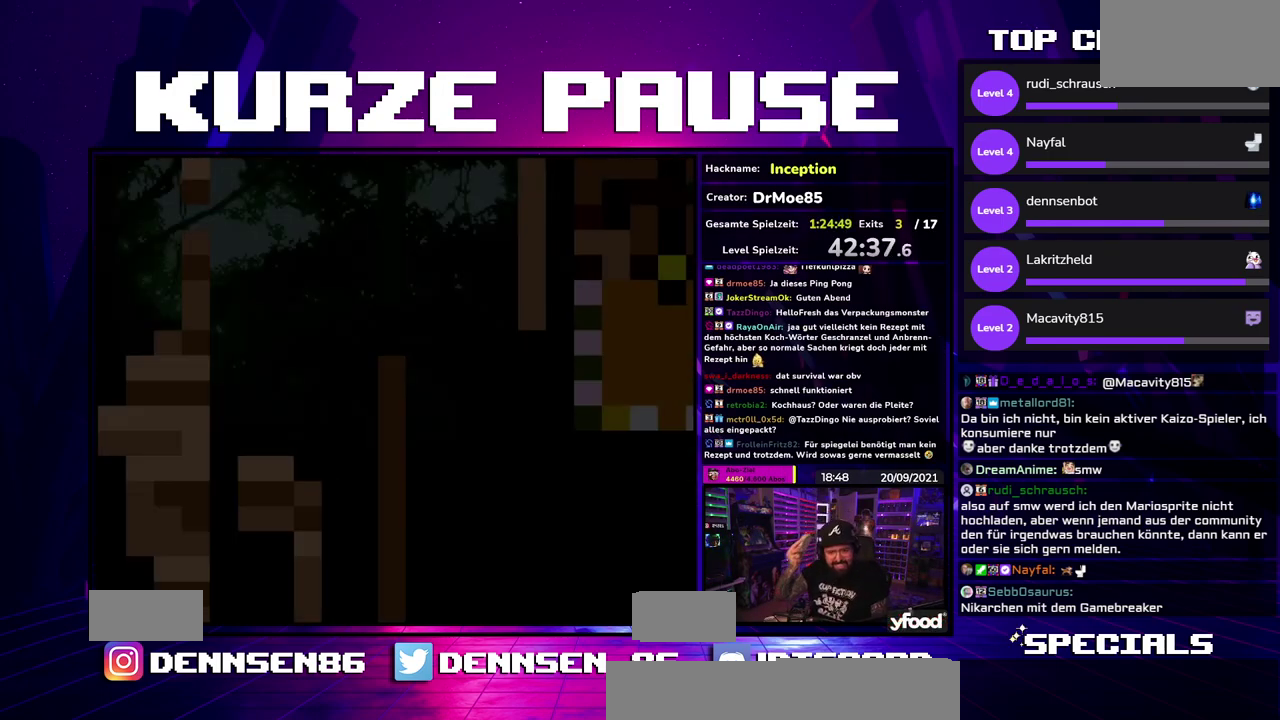
{"buttons": [], "events": []}
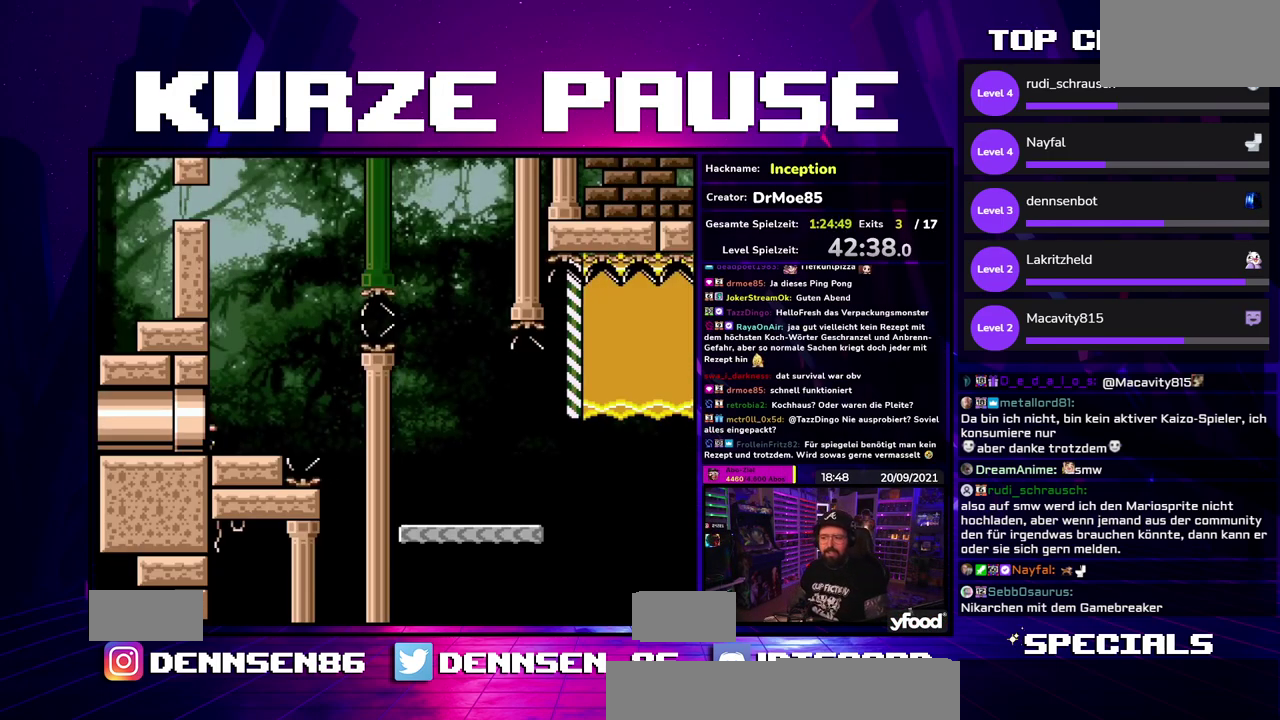
{"buttons": [], "events": []}
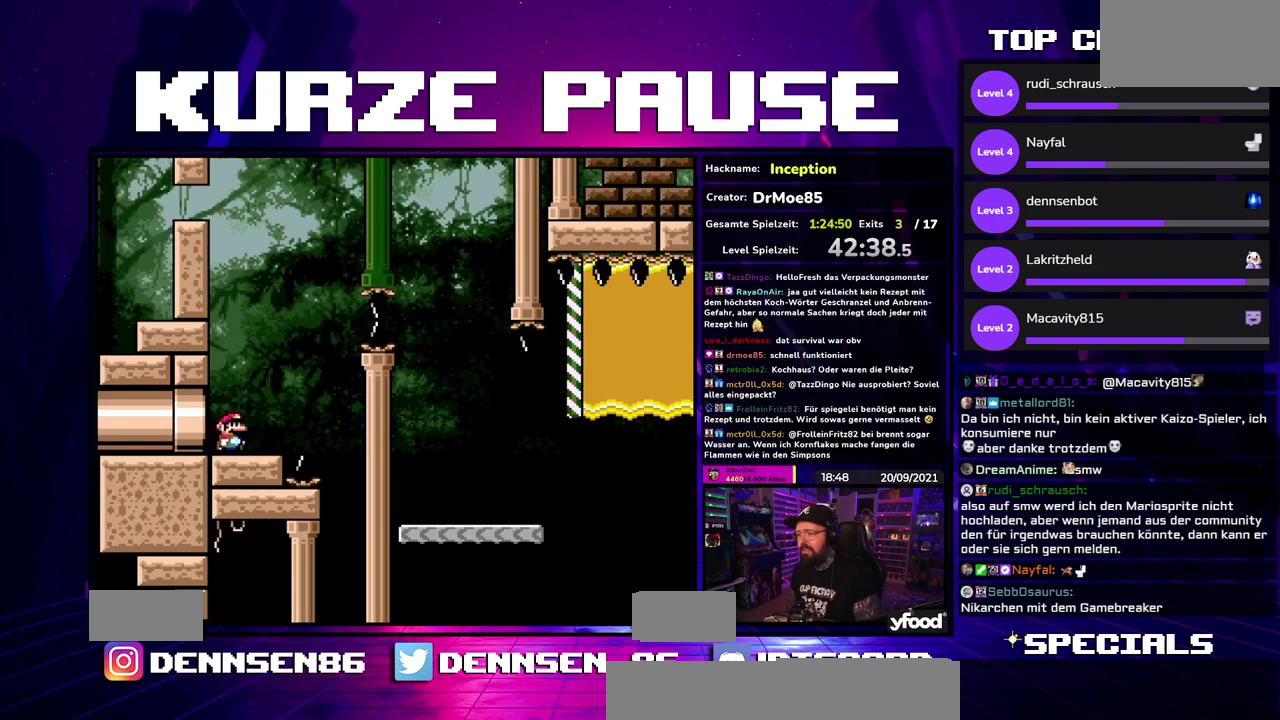
{"buttons": [], "events": []}
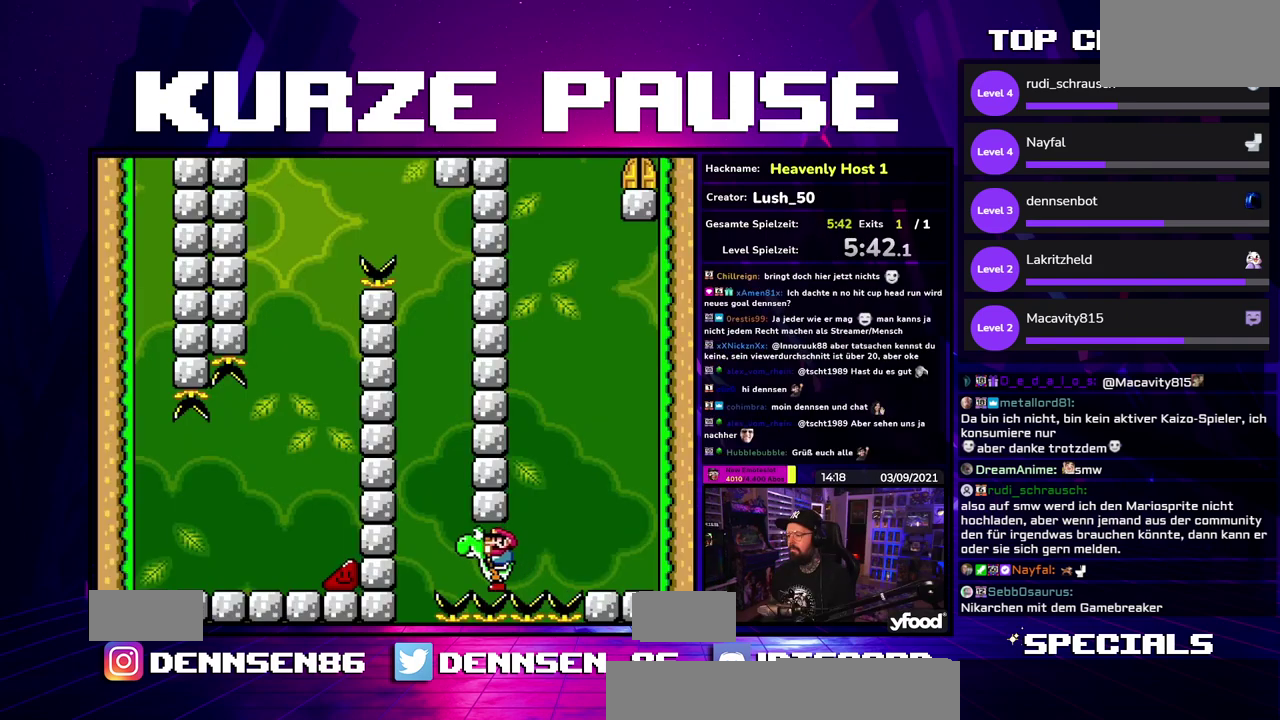
{"buttons": [], "events": []}
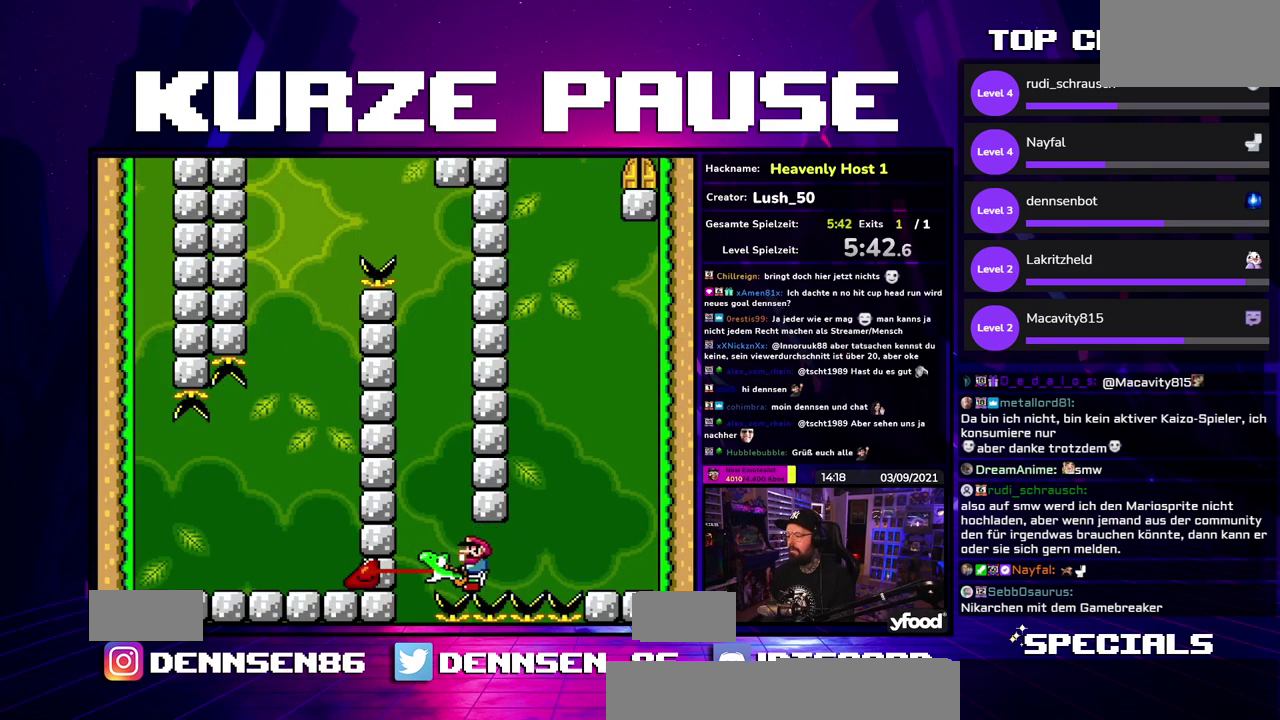
{"buttons": [], "events": []}
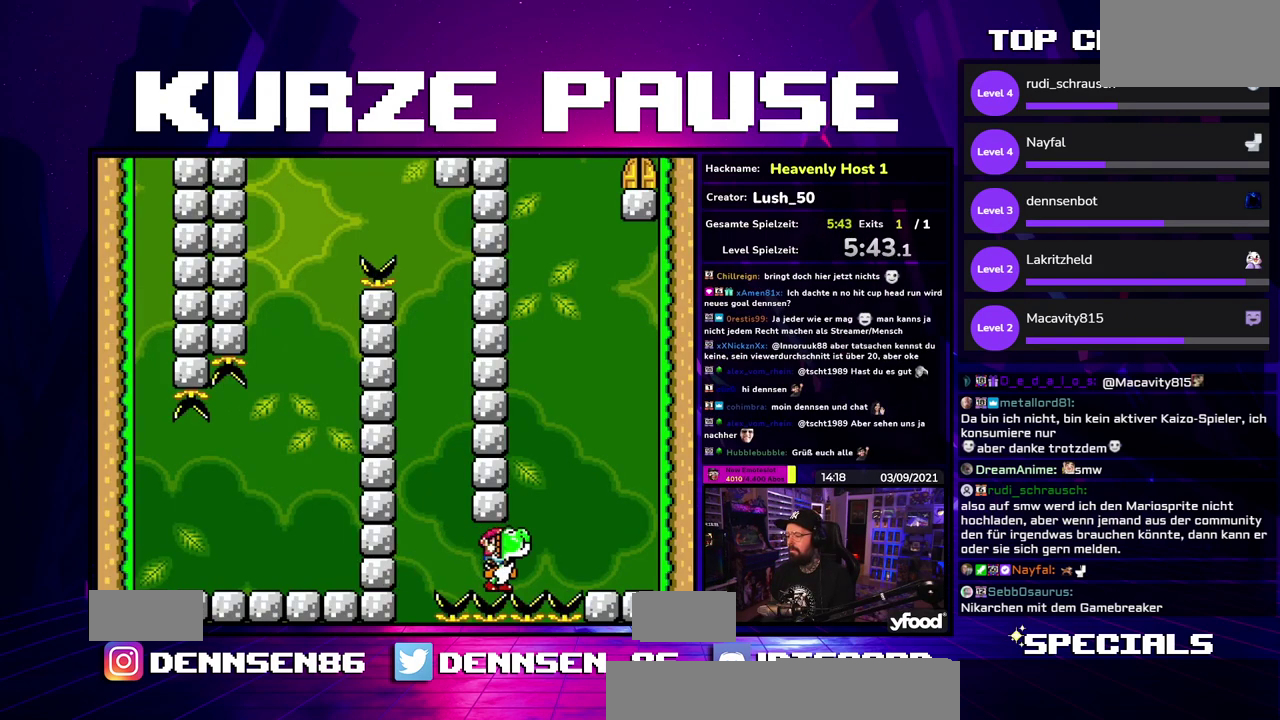
{"buttons": [], "events": []}
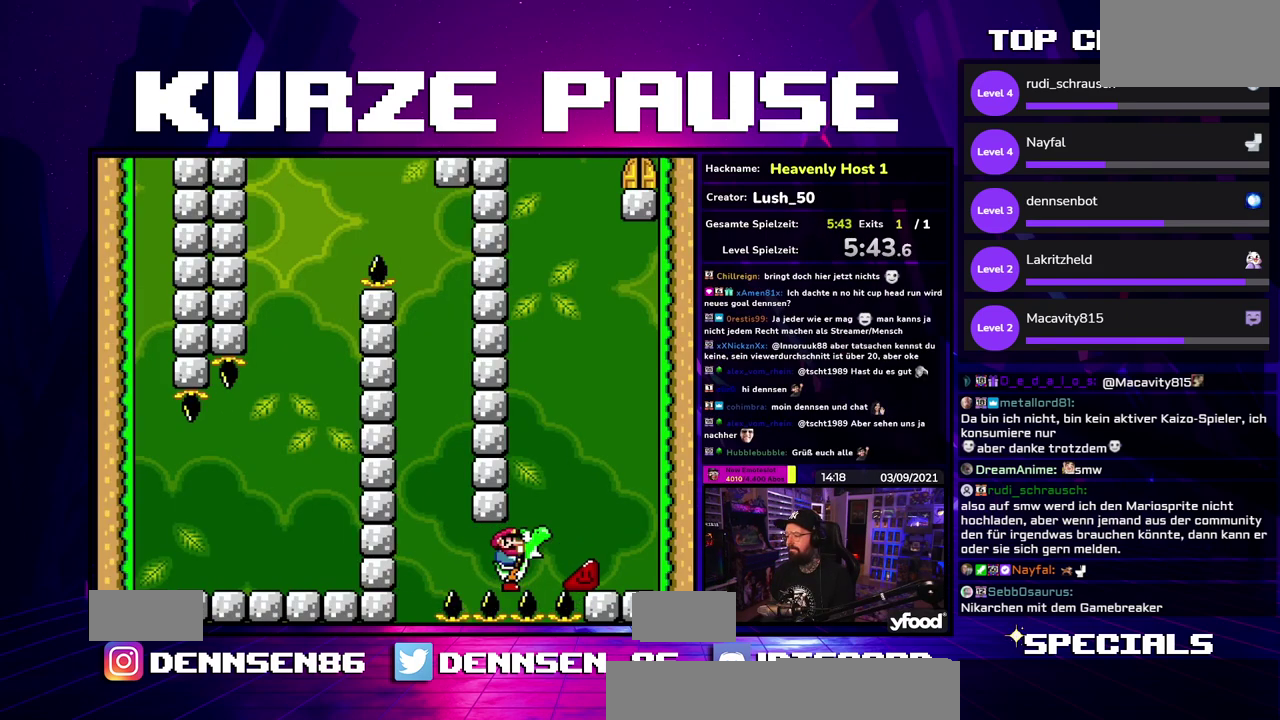
{"buttons": [], "events": [[283, "B", "down"], [350, "B", "up"]]}
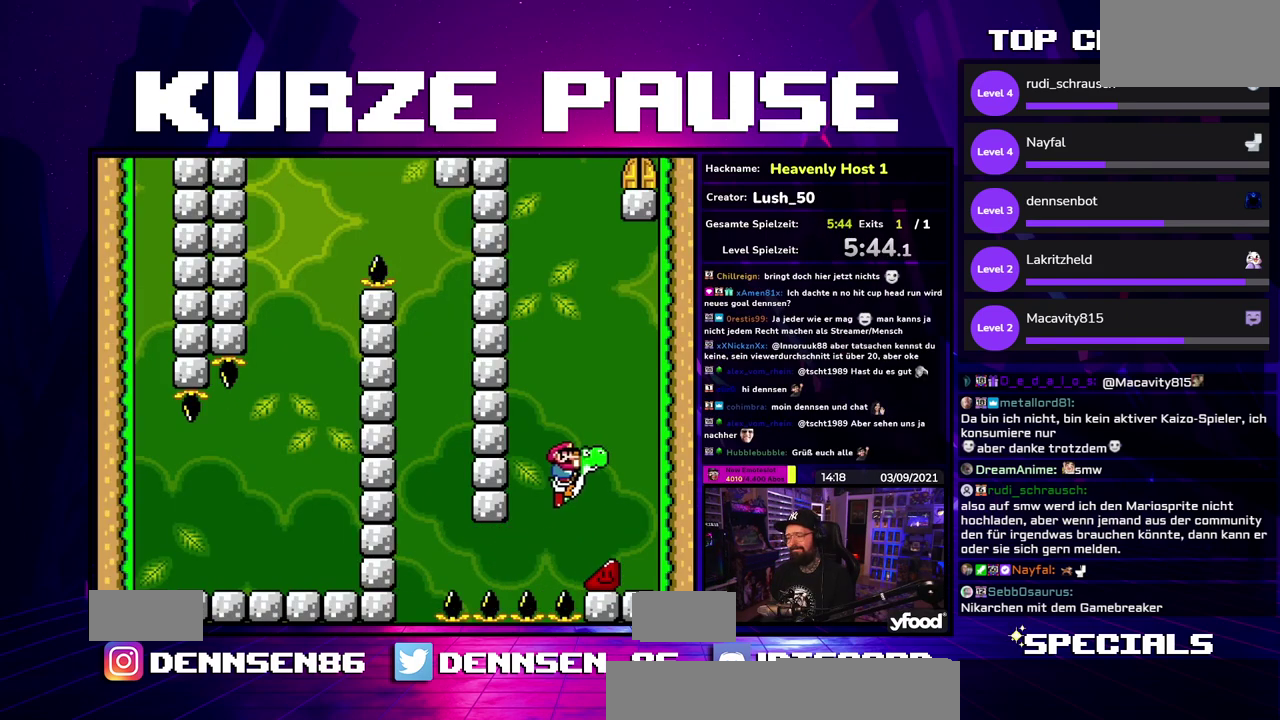
{"buttons": ["B"], "events": [[83, "DPAD_UP", "down"], [117, "B", "down"], [133, "DPAD_UP", "up"]]}
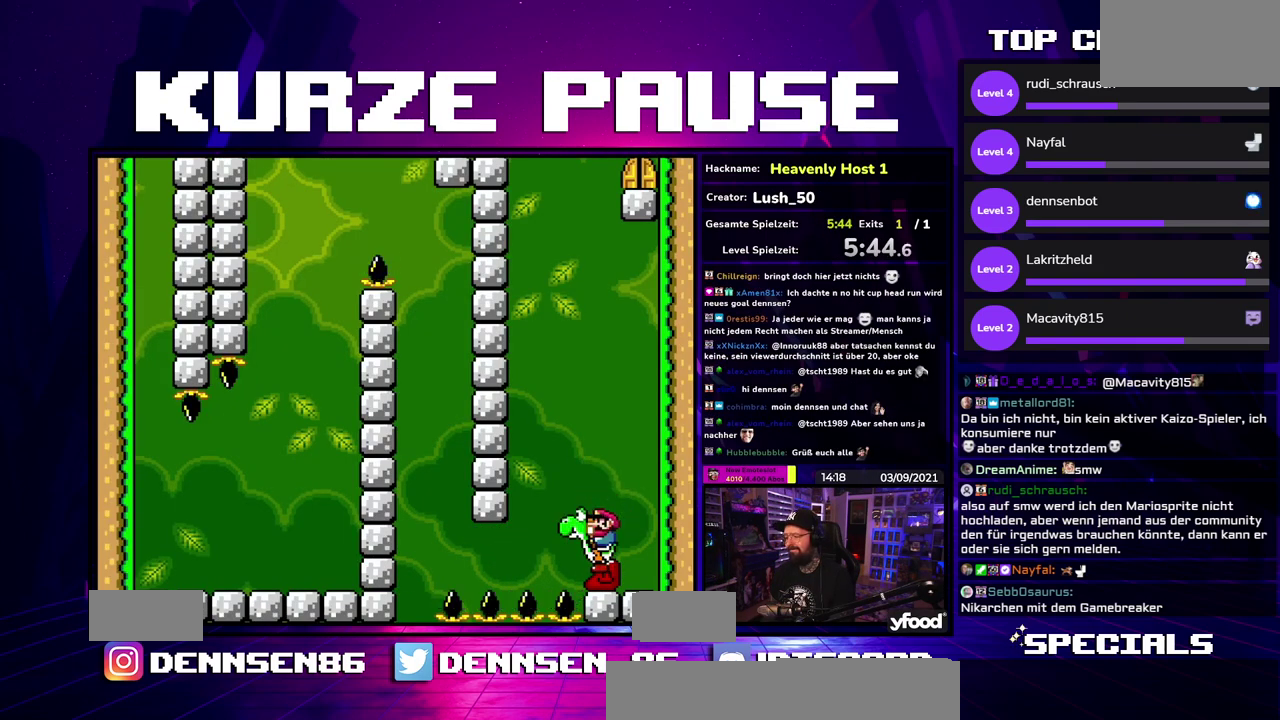
{"buttons": [], "events": [[167, "B", "up"]]}
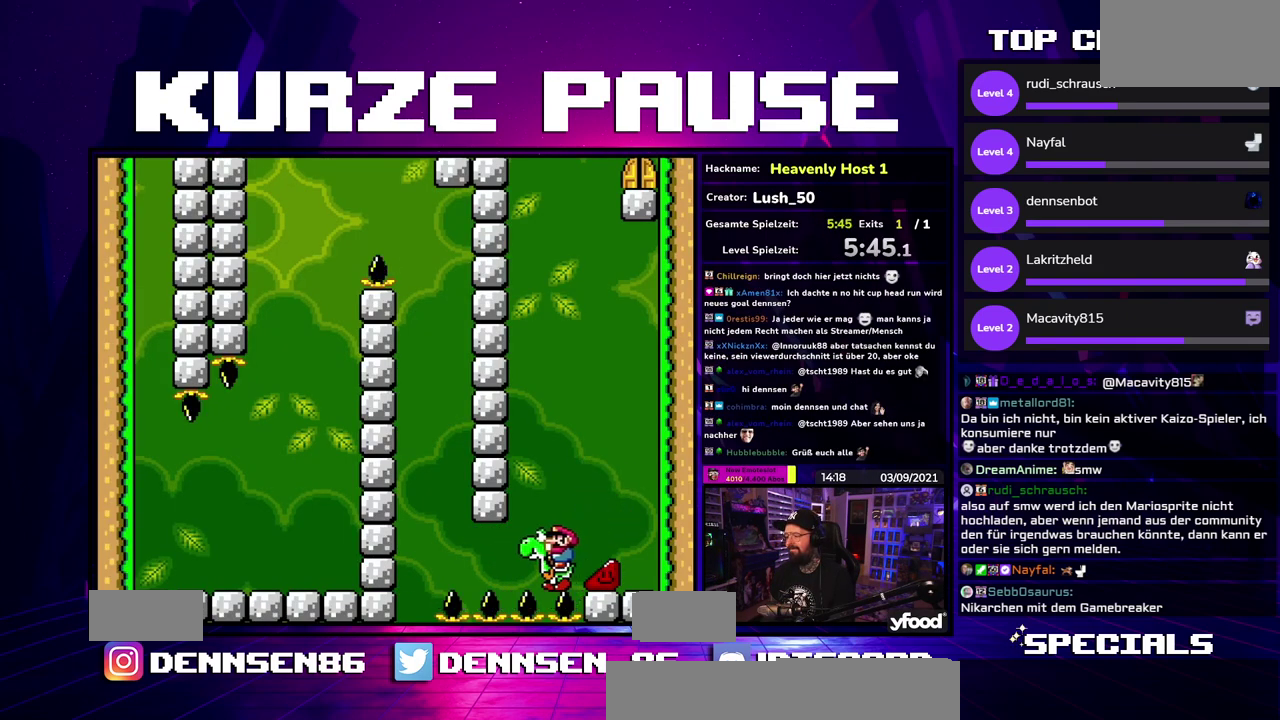
{"buttons": [], "events": []}
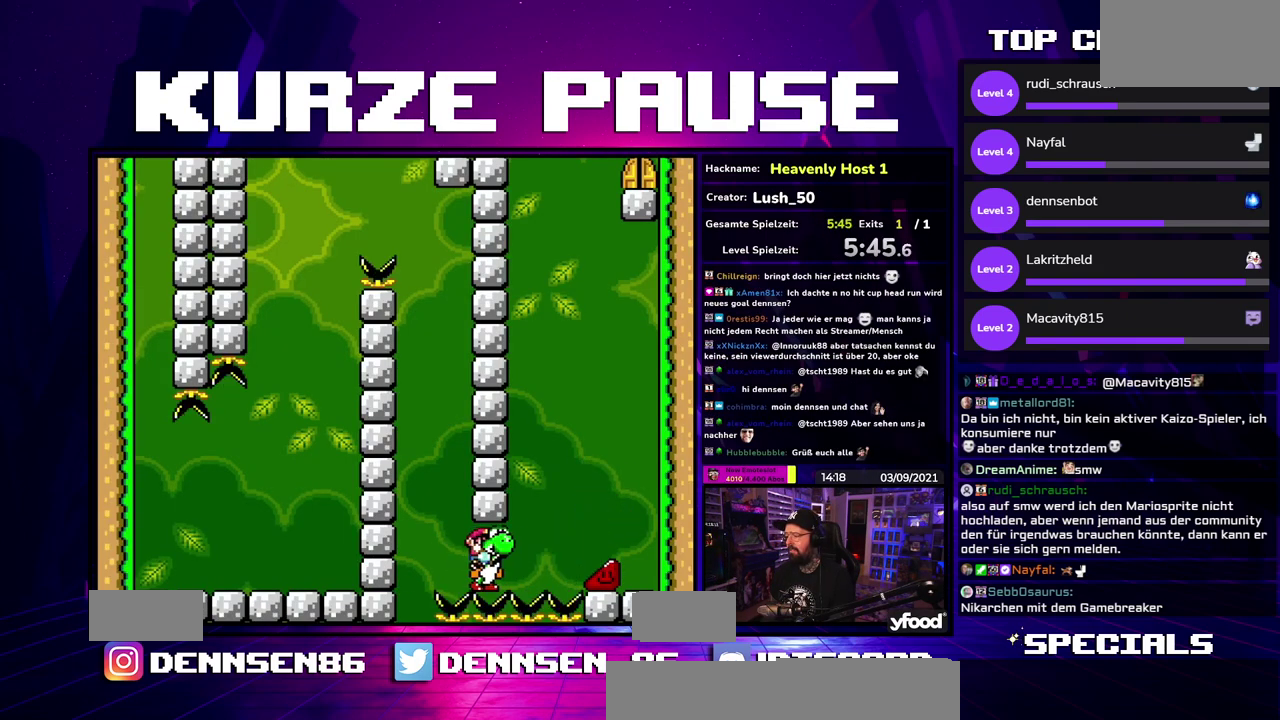
{"buttons": ["B", "DPAD_UP"], "events": [[500, "B", "down"], [500, "DPAD_UP", "down"]]}
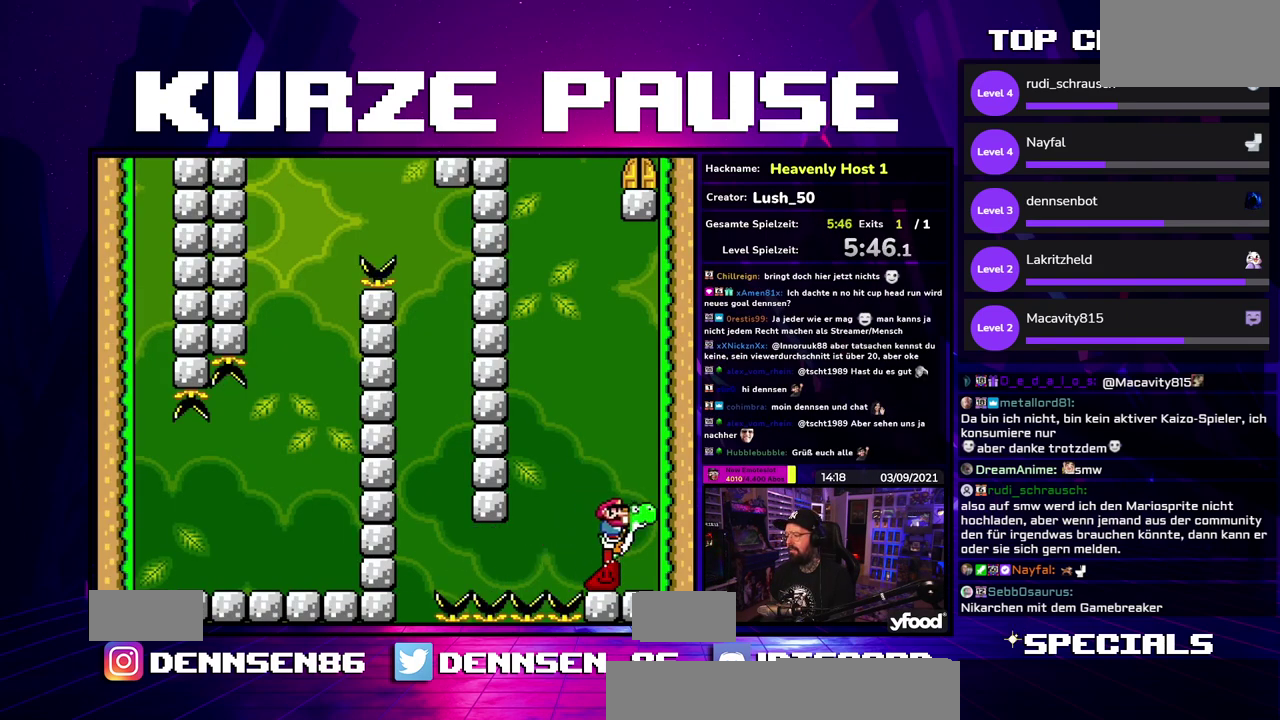
{"buttons": ["B"], "events": [[467, "DPAD_UP", "up"]]}
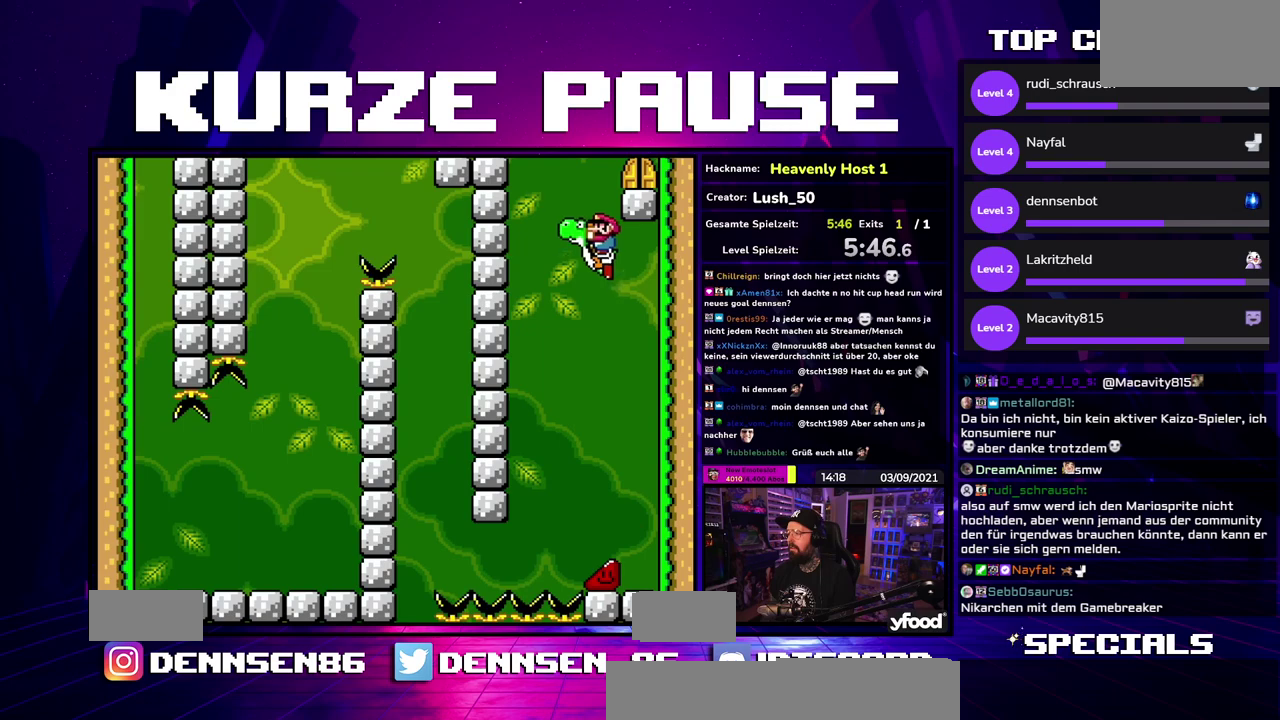
{"buttons": [], "events": [[33, "A", "down"], [33, "X", "down"], [233, "A", "up"], [267, "B", "up"], [267, "X", "up"]]}
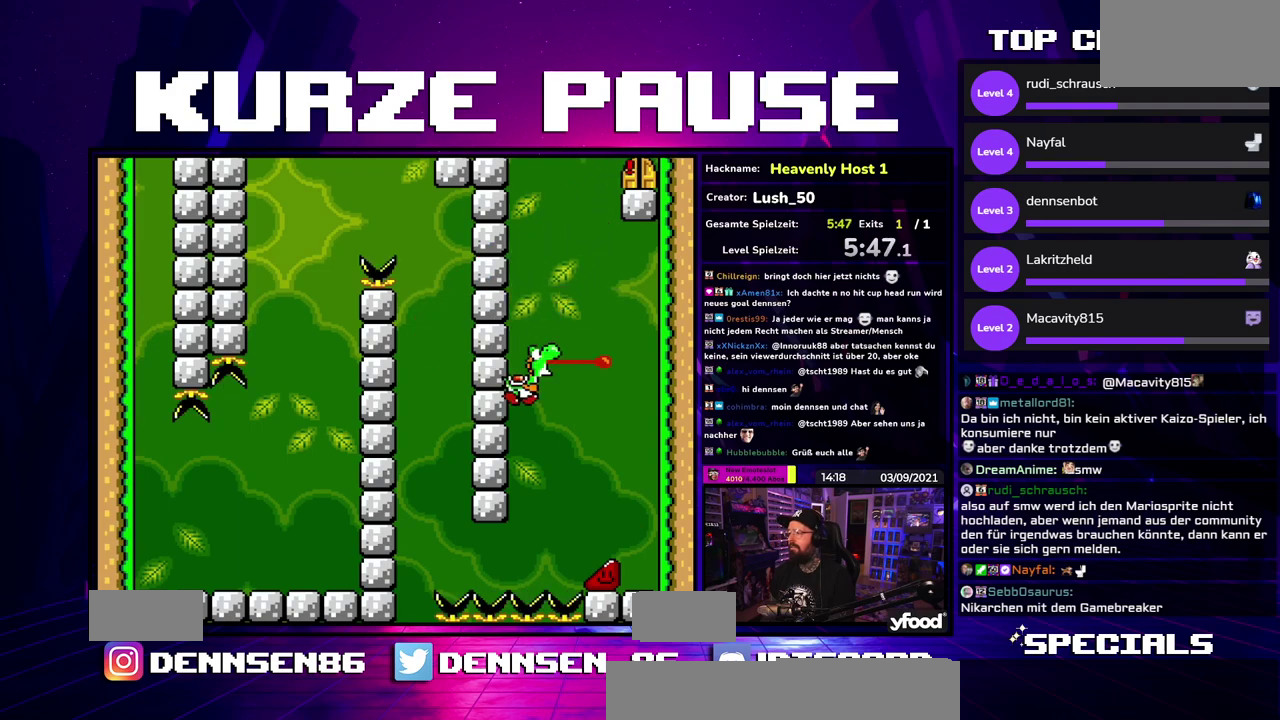
{"buttons": [], "events": [[283, "DPAD_UP", "down"], [417, "DPAD_UP", "up"]]}